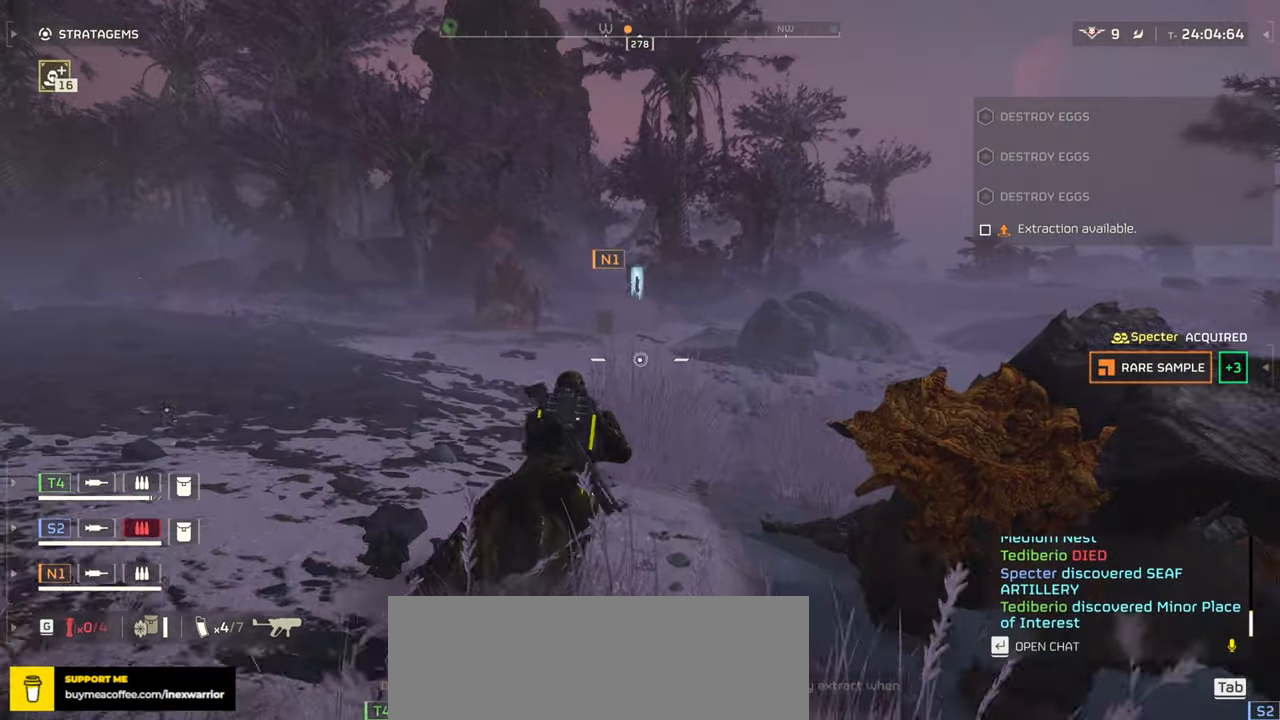
Gameplay with keyboard and mouse; each line is a JSON object with the keys and mouse buttons held at the frame after it. "events" lists presses ("down") and releases ("up") of ".", "/", "0", "1", "2", "3", "4", "5", "6", "7", "8", "9", "a", "alt", "b", "c", "caps_lock", "comma", "ctrl", "d", "e", "f", "g", "h", "i", "j", "k", "l", "m", "n", "o", "p", "q", "r", "s", "semicolon", "shift", "space", "super", "t", "tab", "tilde", "u", "v", "w", "x", "y", "z", "mouse_left", "mouse_wheel", "mouse_right", "mouse_mb4" and "mouse_mb5" between this image and that frame as [ms after this image, input, new state], when the widget could be followed in between. "mouse_left", "mouse_wheel", "mouse_right", "mouse_mb4", "mouse_mb5" = the "left", "wheel", "right", "mb4", "mb5" buttons of the "mouse" list. No other keys are recorded. "wheel" means that the mouse wheel is clicked or scrolled. Mouse movement is not recorded.
{"keys": ["w"], "mouse": [], "events": []}
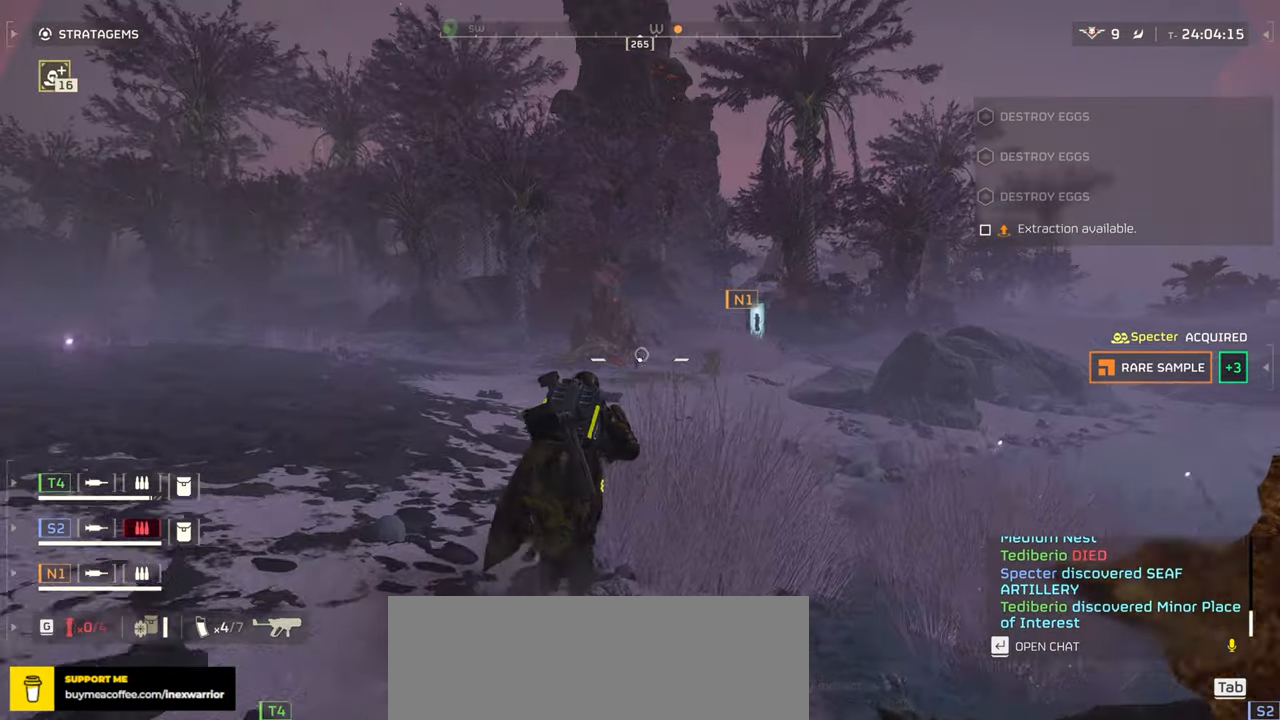
{"keys": ["ctrl", "w"], "mouse": ["right"], "events": [[150, "3", "down"], [300, "3", "up"], [434, "ctrl", "down"], [467, "mouse_right", "down"]]}
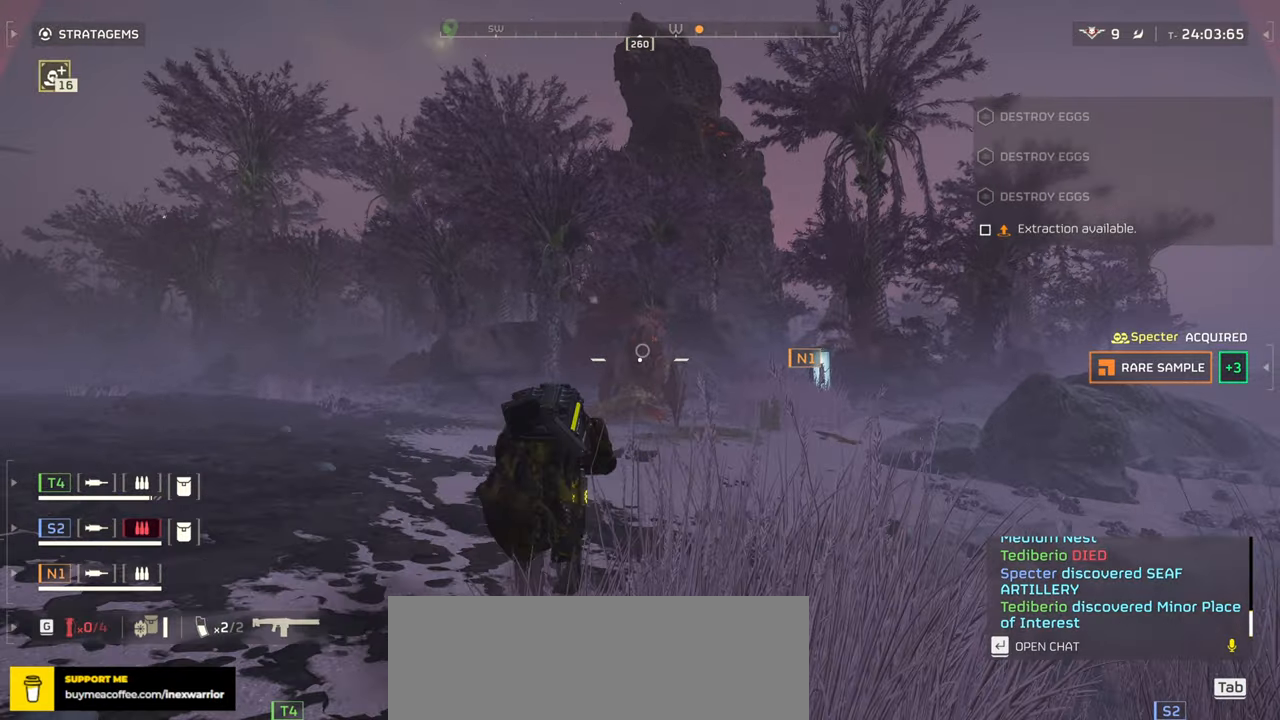
{"keys": ["ctrl", "w"], "mouse": ["left", "right"], "events": [[167, "mouse_left", "down"], [184, "w", "up"], [500, "w", "down"]]}
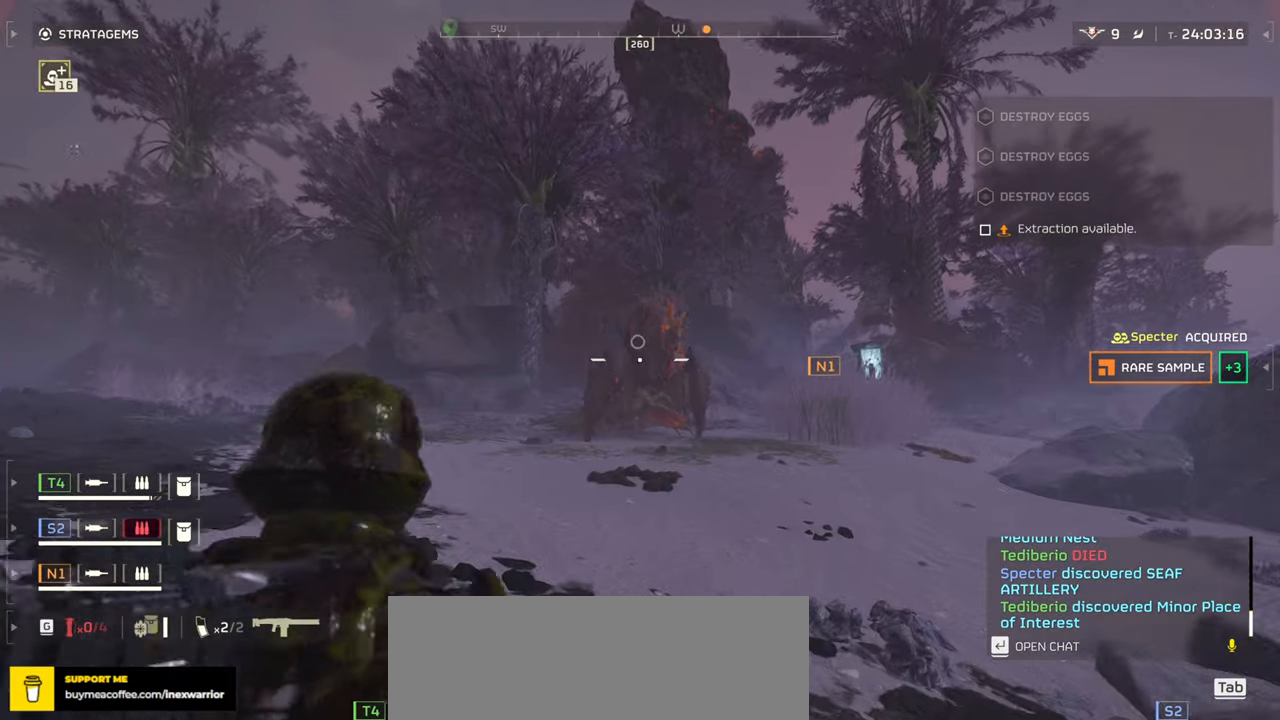
{"keys": ["ctrl", "w"], "mouse": ["left", "right"], "events": []}
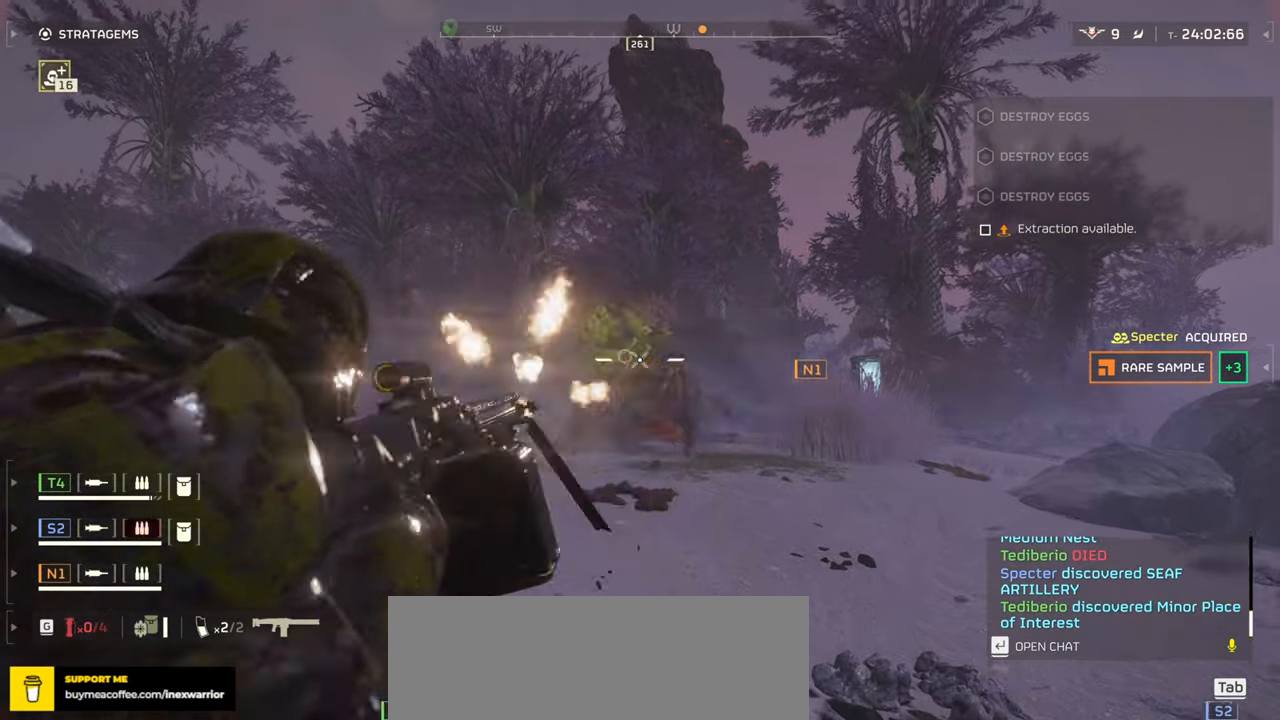
{"keys": ["ctrl", "w"], "mouse": ["left", "right"], "events": []}
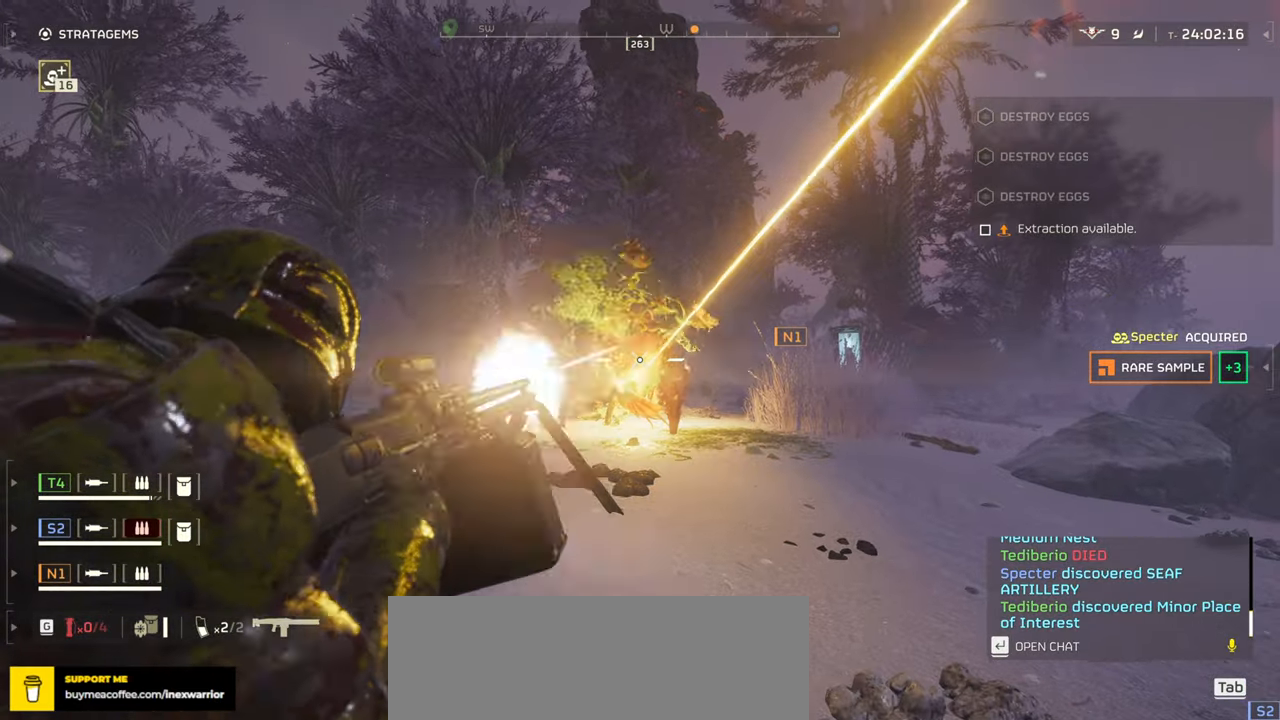
{"keys": ["ctrl", "w"], "mouse": ["left", "right"], "events": []}
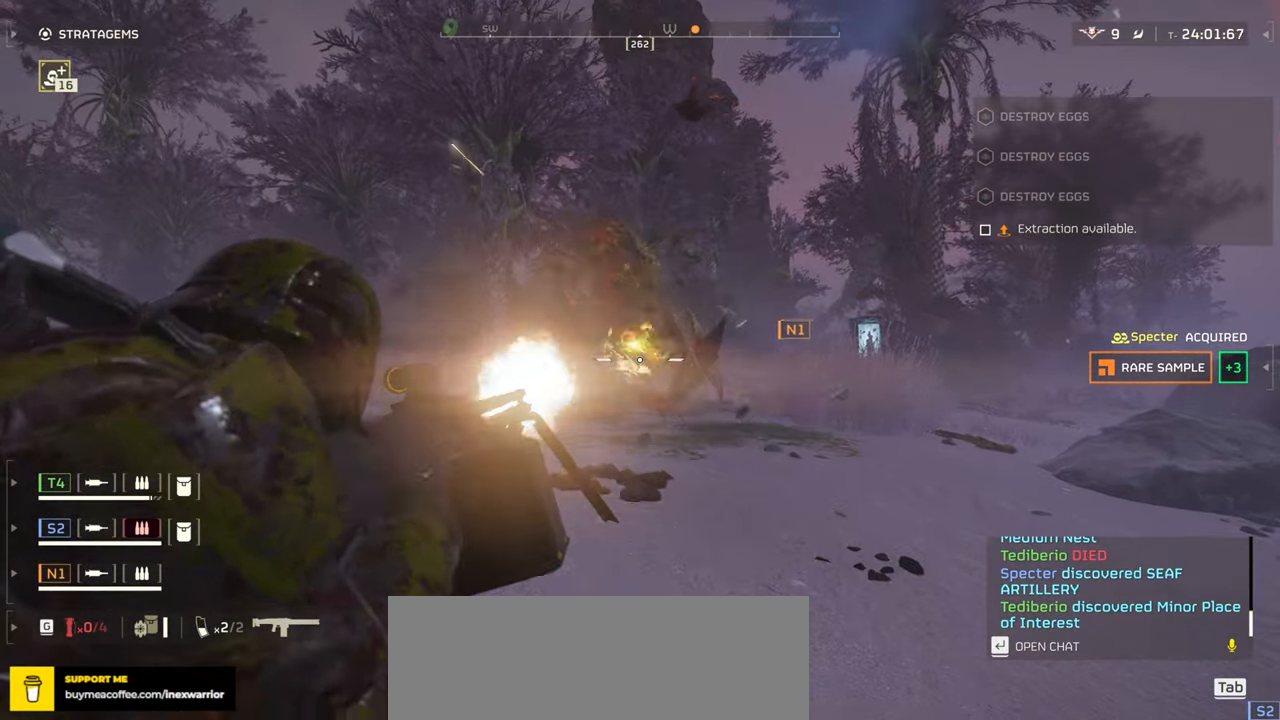
{"keys": ["w"], "mouse": [], "events": [[117, "mouse_left", "up"], [134, "mouse_right", "up"], [234, "ctrl", "up"]]}
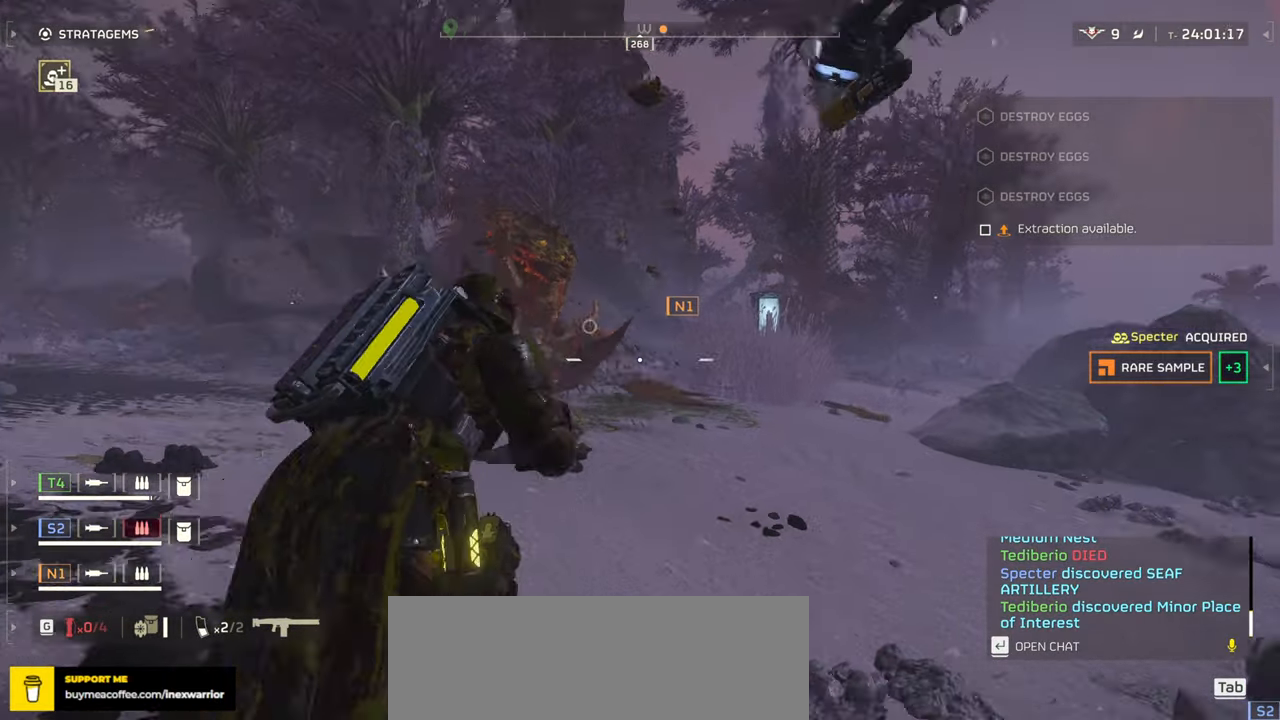
{"keys": ["w"], "mouse": [], "events": []}
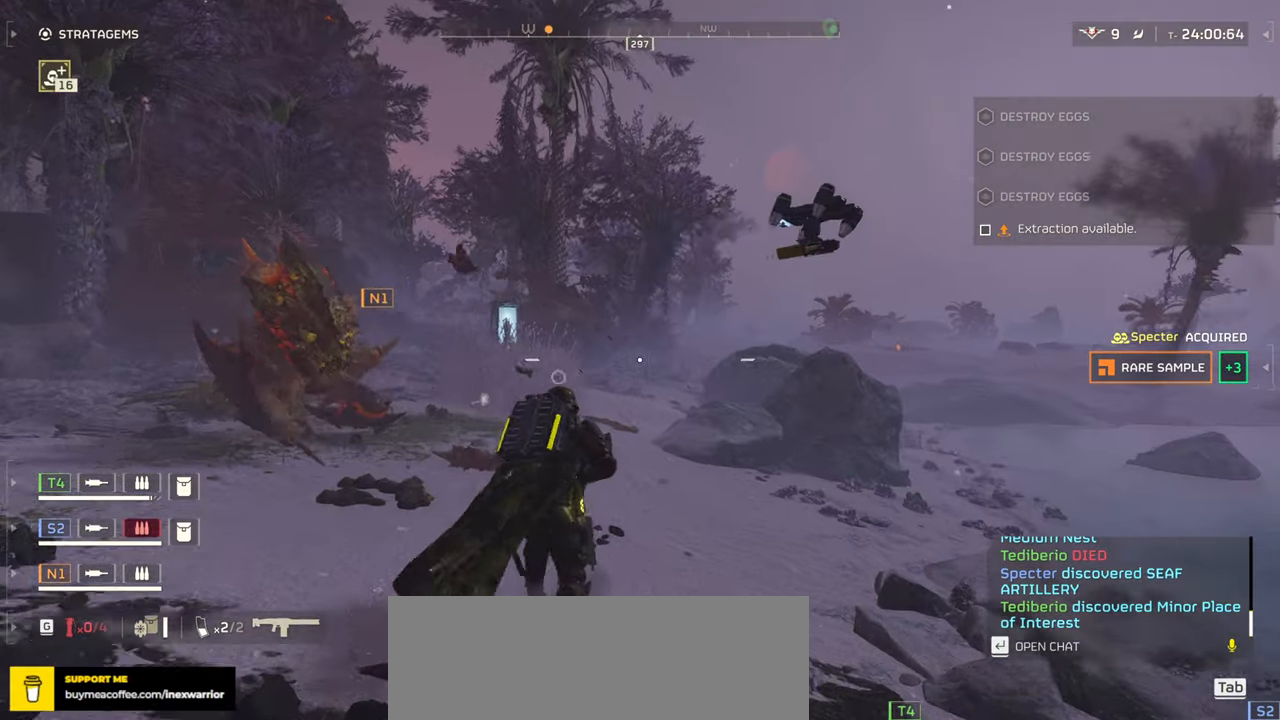
{"keys": ["2", "w"], "mouse": [], "events": [[484, "2", "down"]]}
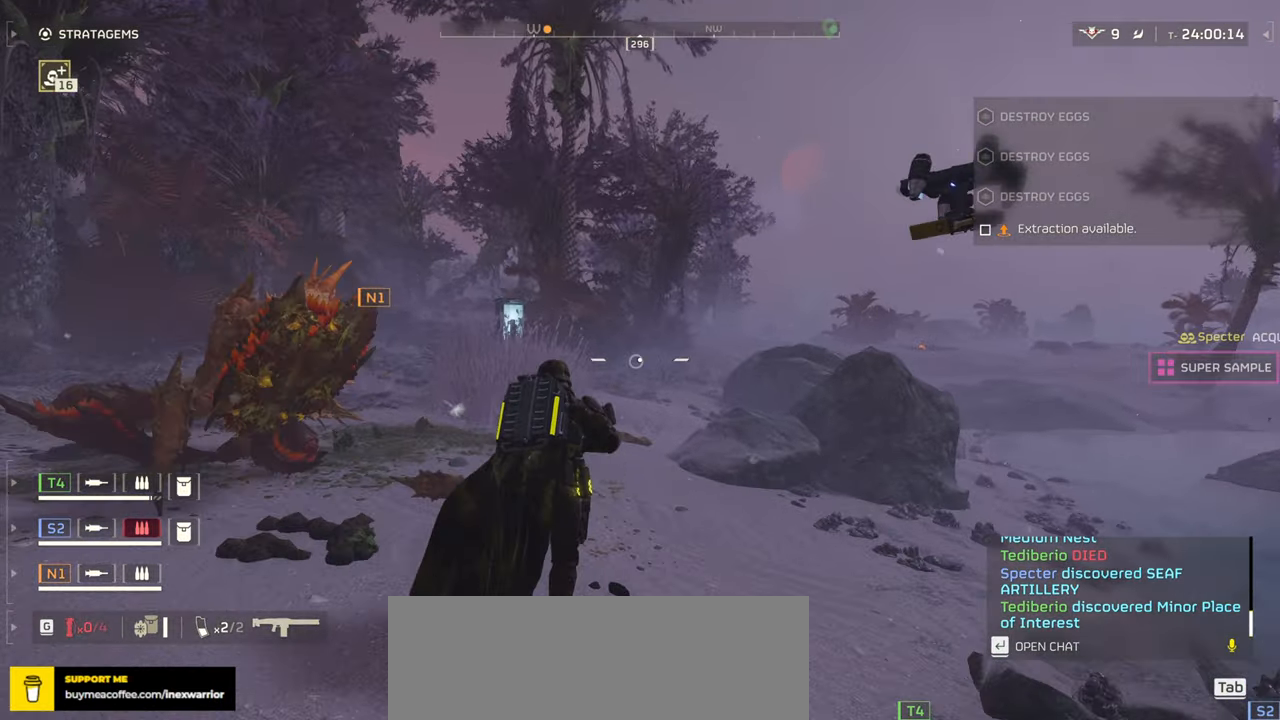
{"keys": ["w"], "mouse": [], "events": [[84, "2", "up"], [267, "1", "down"], [367, "1", "up"]]}
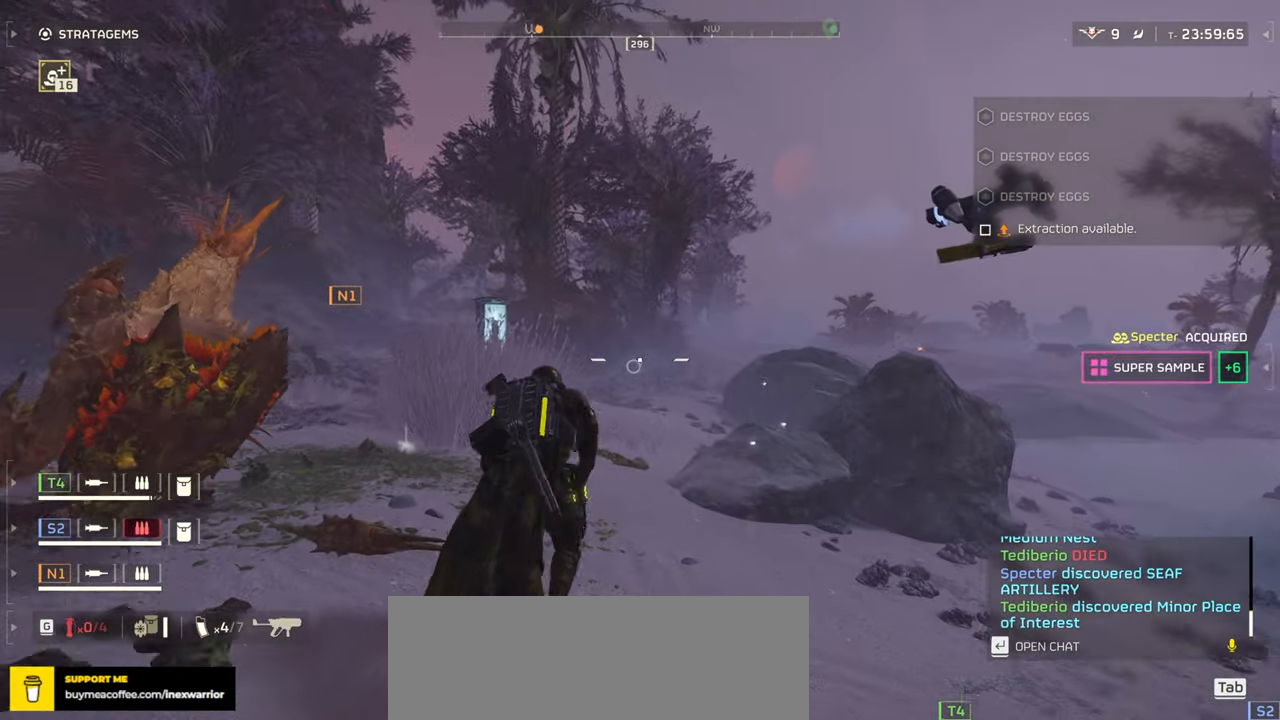
{"keys": ["shift", "w"], "mouse": [], "events": [[434, "shift", "down"]]}
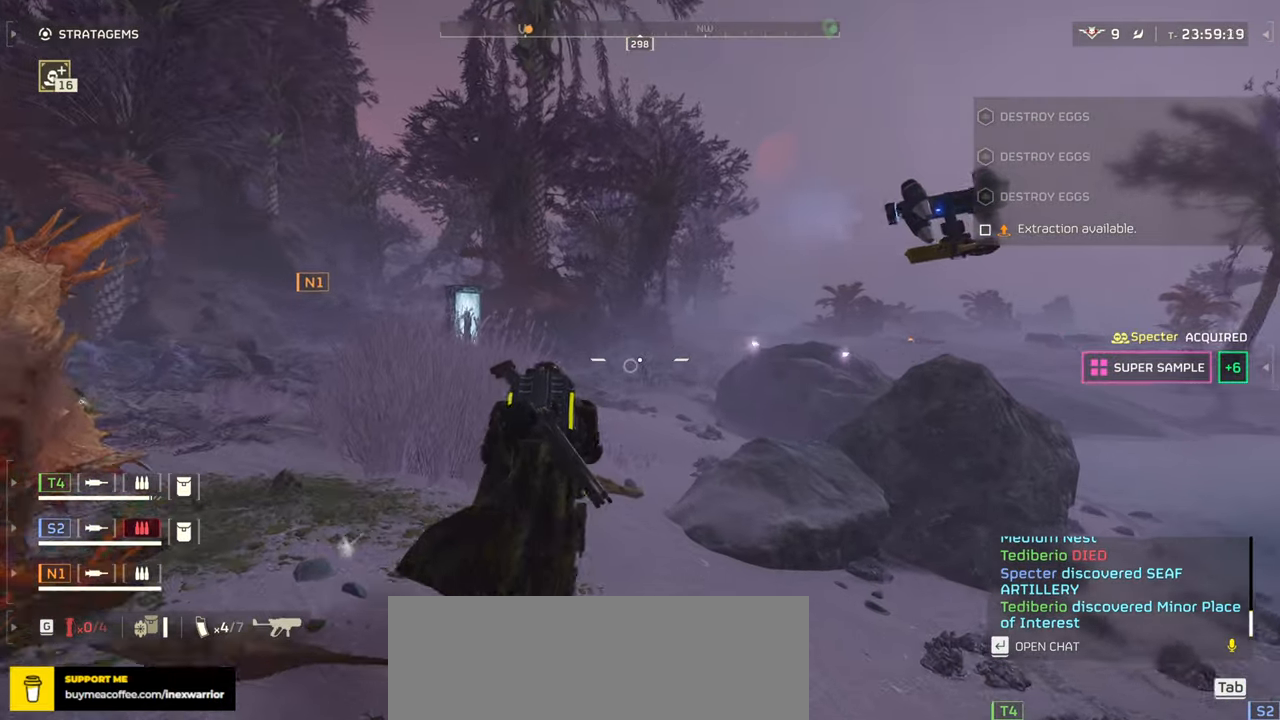
{"keys": ["w"], "mouse": [], "events": [[100, "shift", "up"]]}
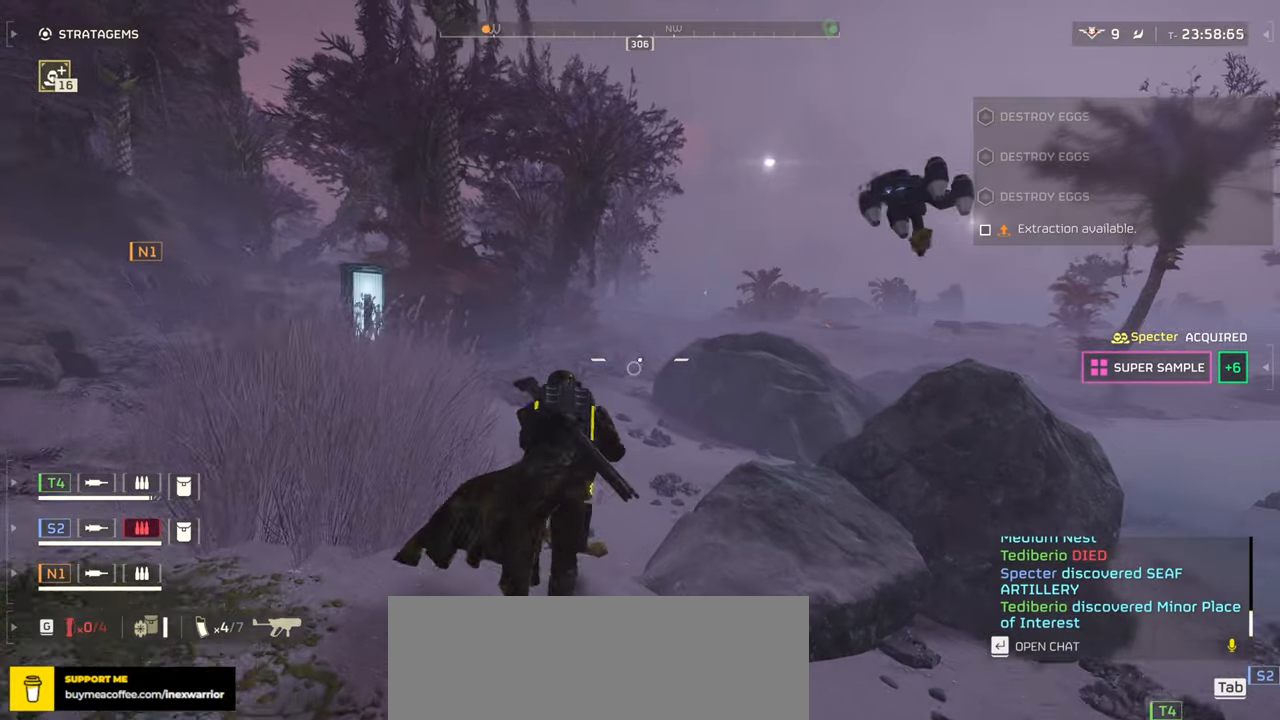
{"keys": ["tab", "w"], "mouse": [], "events": [[67, "tab", "down"]]}
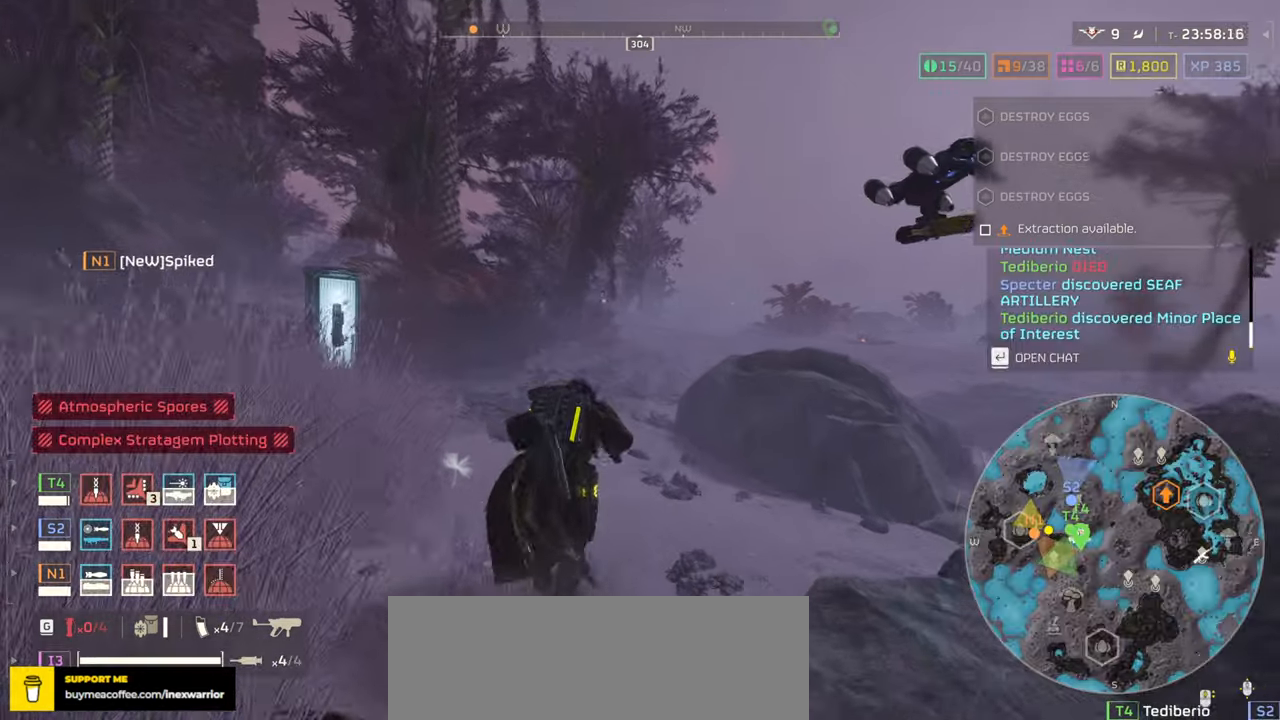
{"keys": ["tab", "w"], "mouse": [], "events": []}
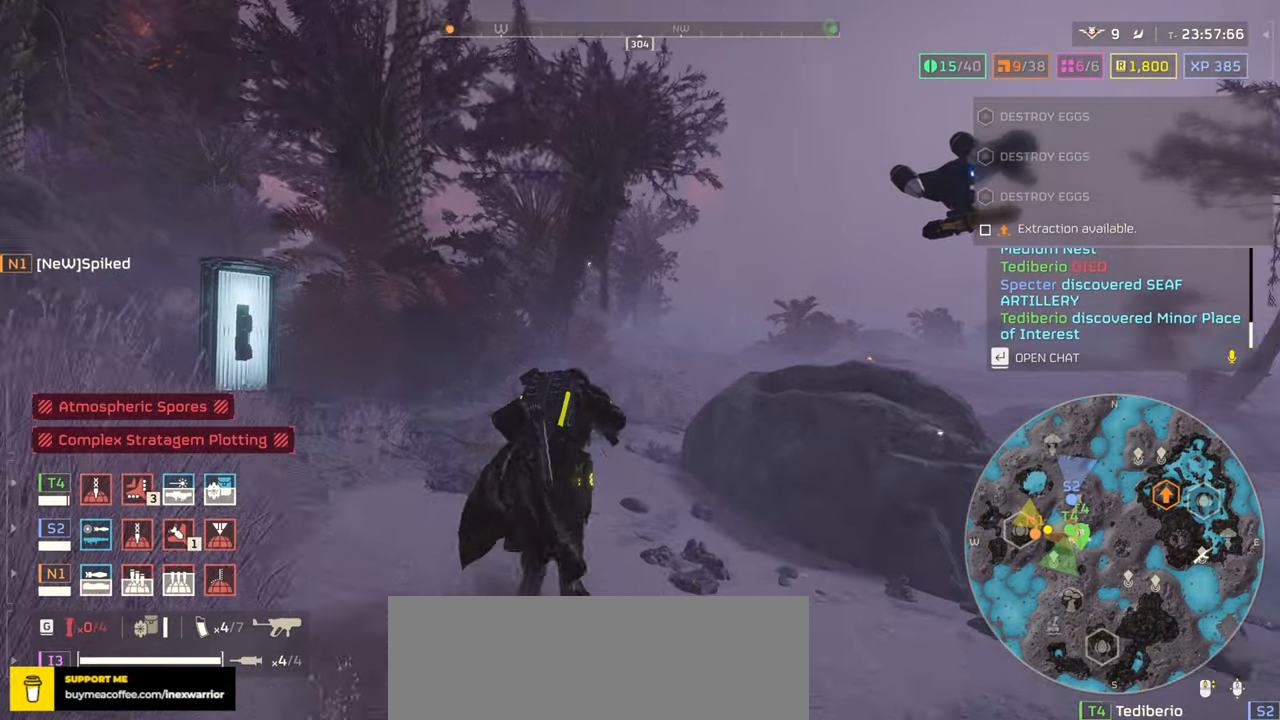
{"keys": ["tab", "w"], "mouse": [], "events": []}
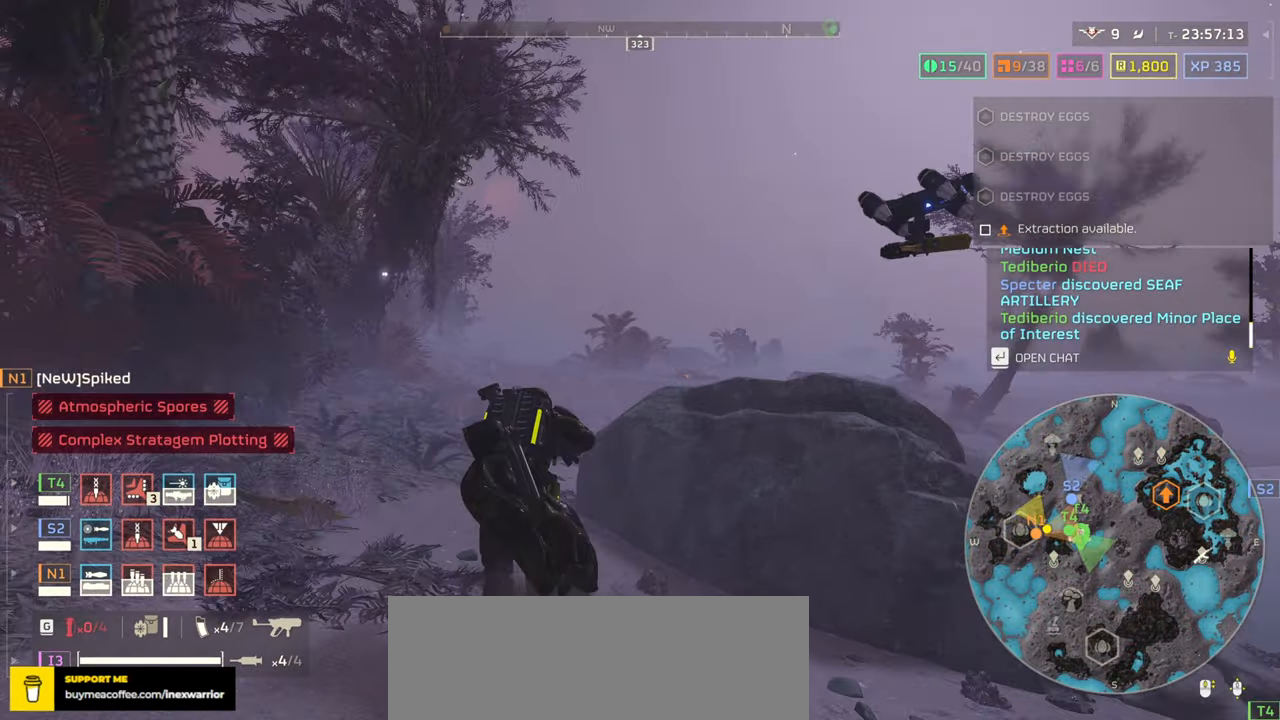
{"keys": ["tab", "w"], "mouse": [], "events": []}
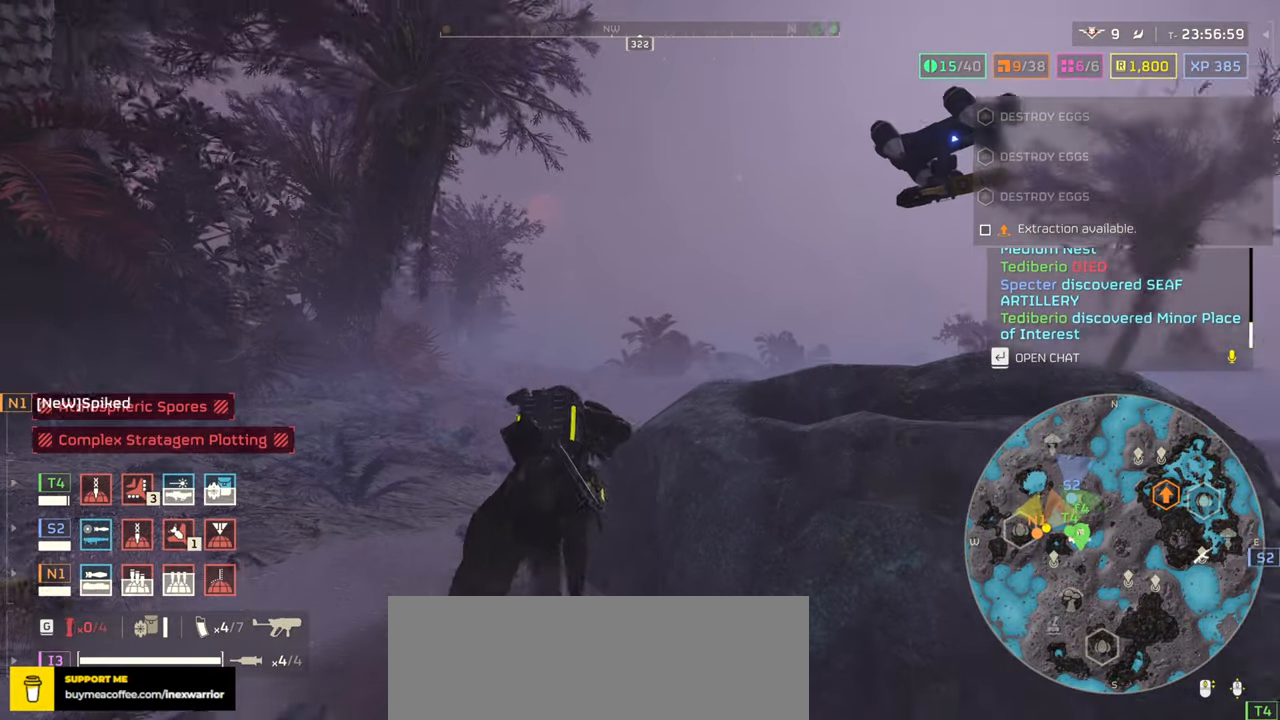
{"keys": ["tab", "w"], "mouse": [], "events": []}
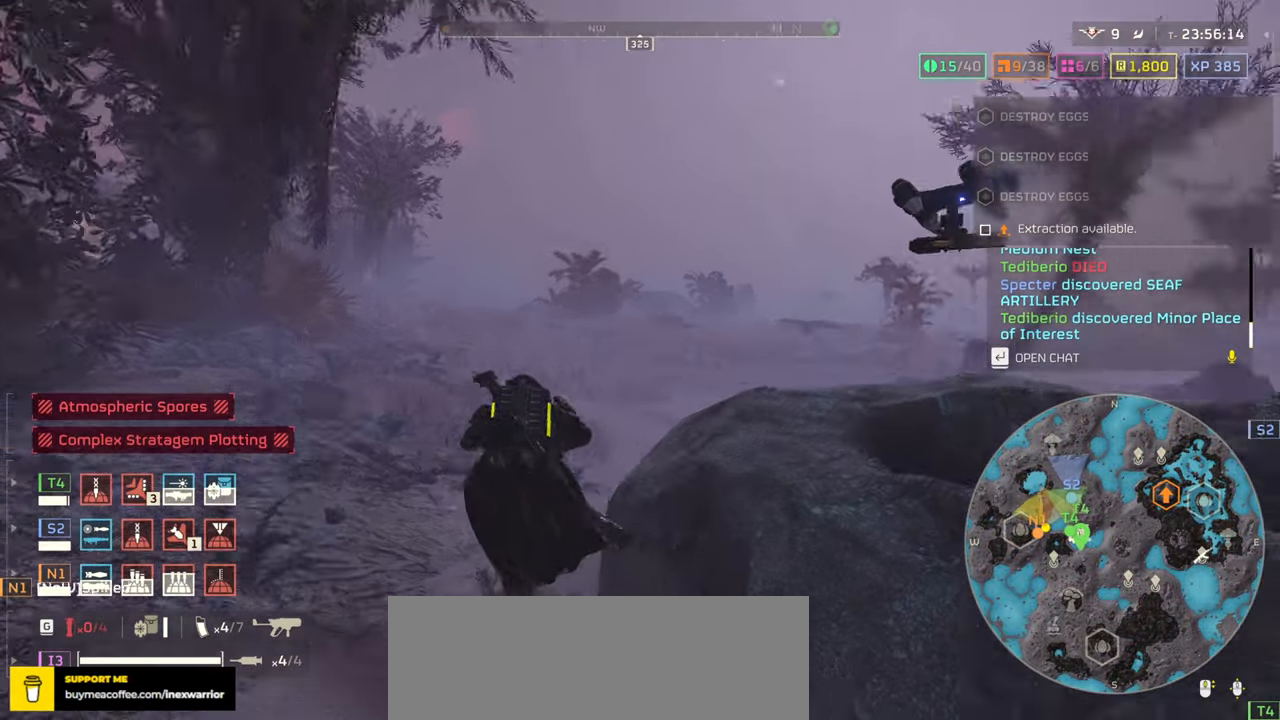
{"keys": ["w"], "mouse": [], "events": [[67, "tab", "up"]]}
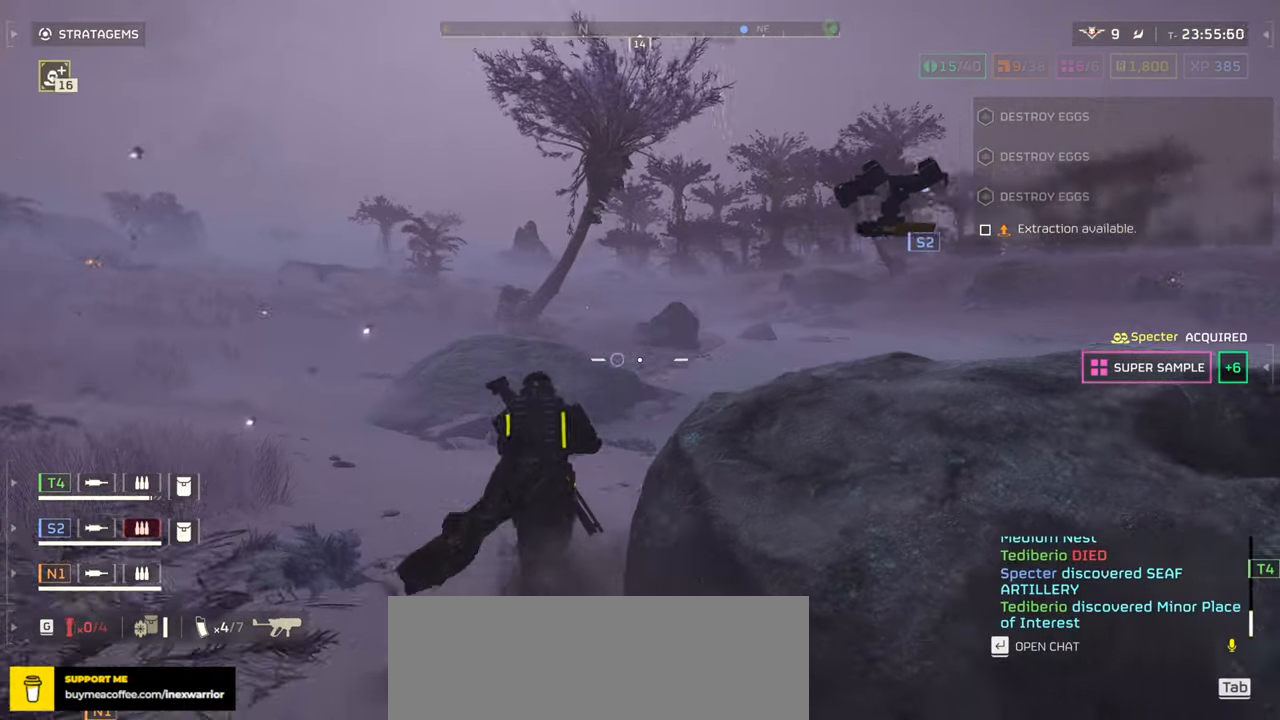
{"keys": ["a", "w"], "mouse": [], "events": [[17, "a", "down"]]}
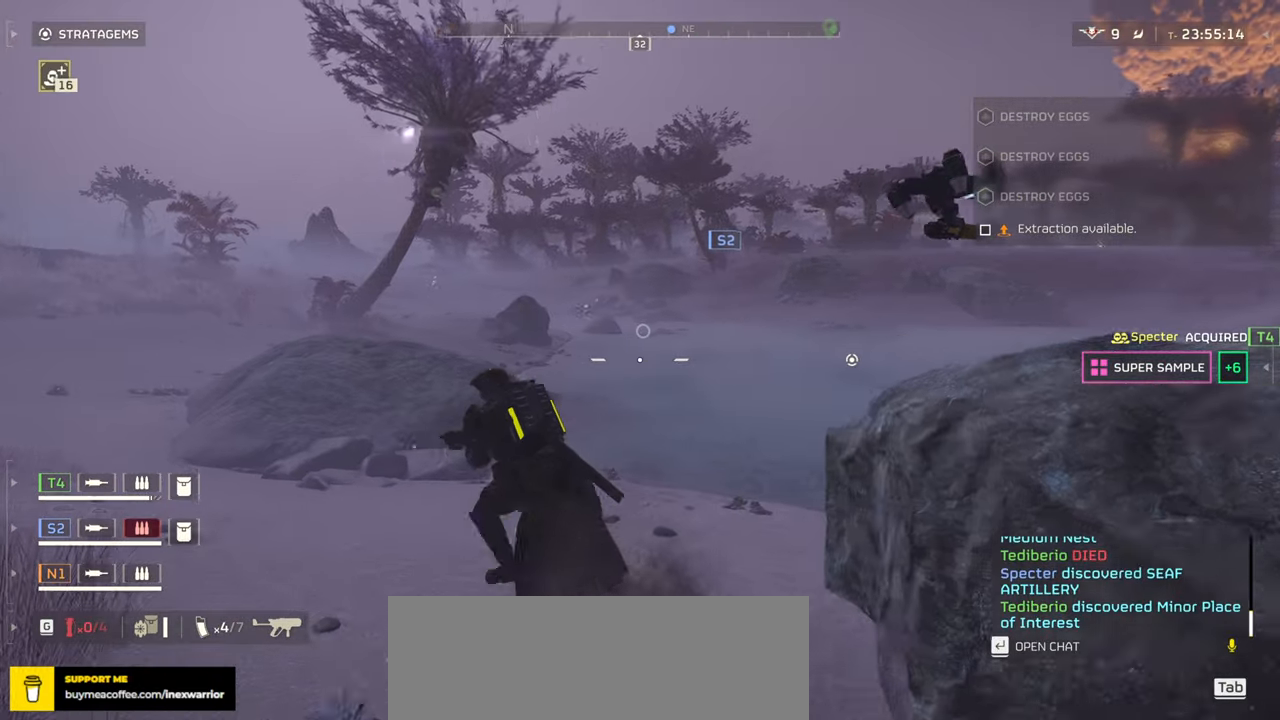
{"keys": ["a"], "mouse": [], "events": [[467, "w", "up"]]}
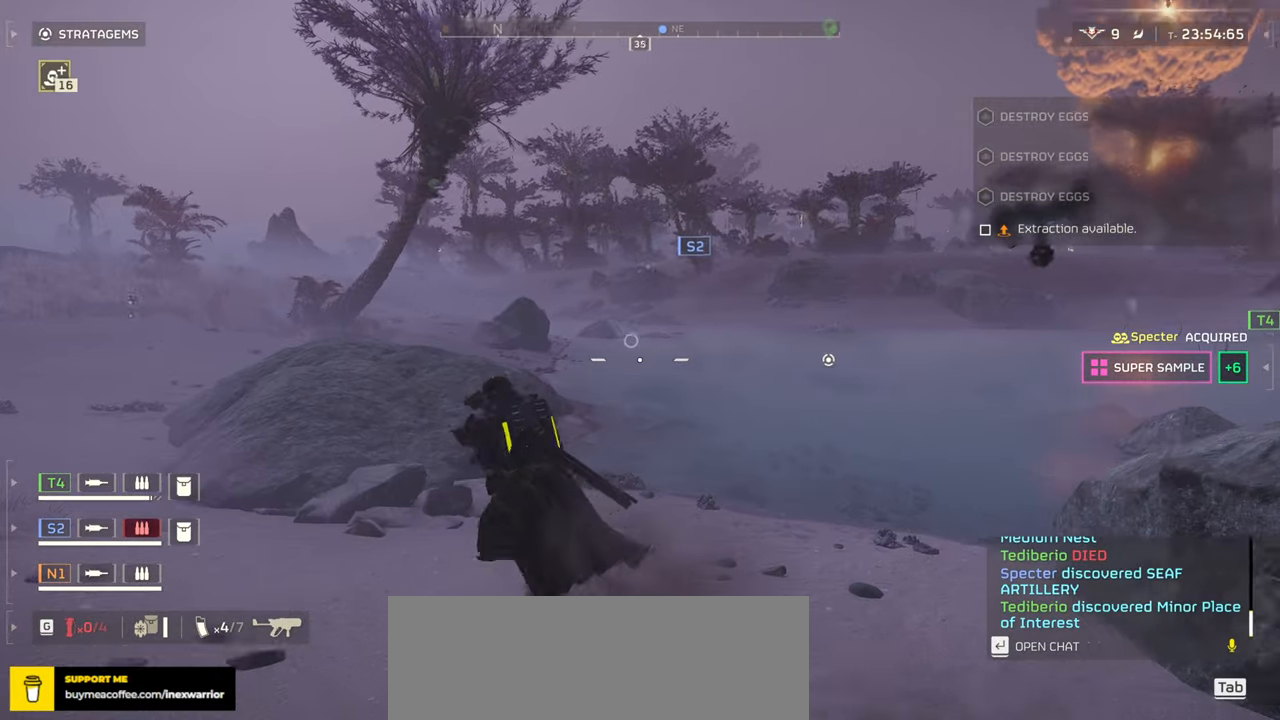
{"keys": ["a", "s"], "mouse": [], "events": [[134, "s", "down"]]}
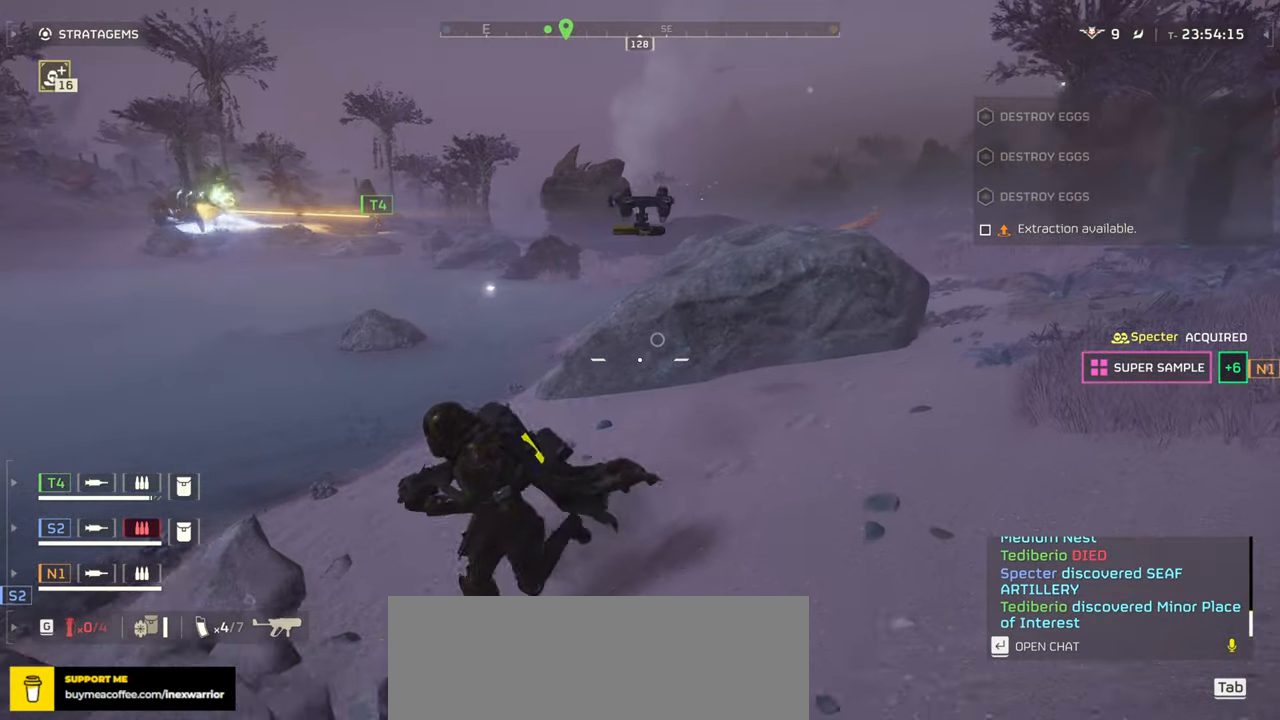
{"keys": ["a"], "mouse": [], "events": [[267, "s", "up"]]}
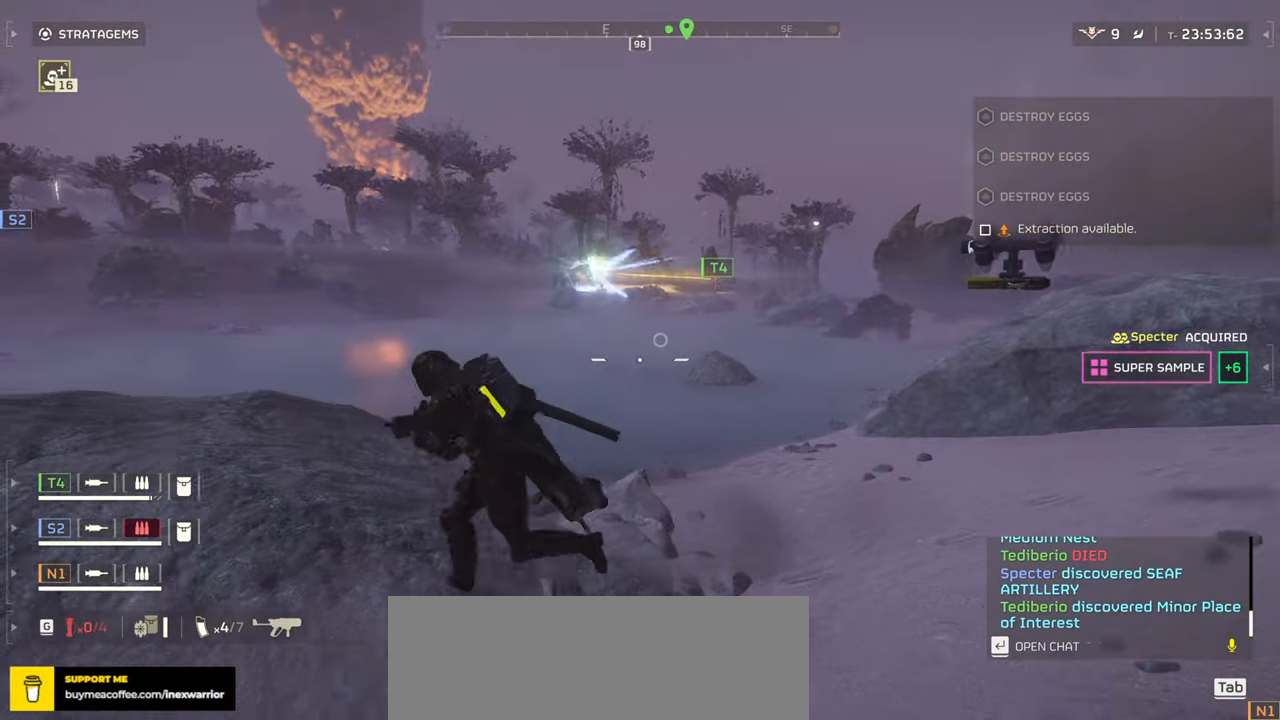
{"keys": ["a"], "mouse": [], "events": []}
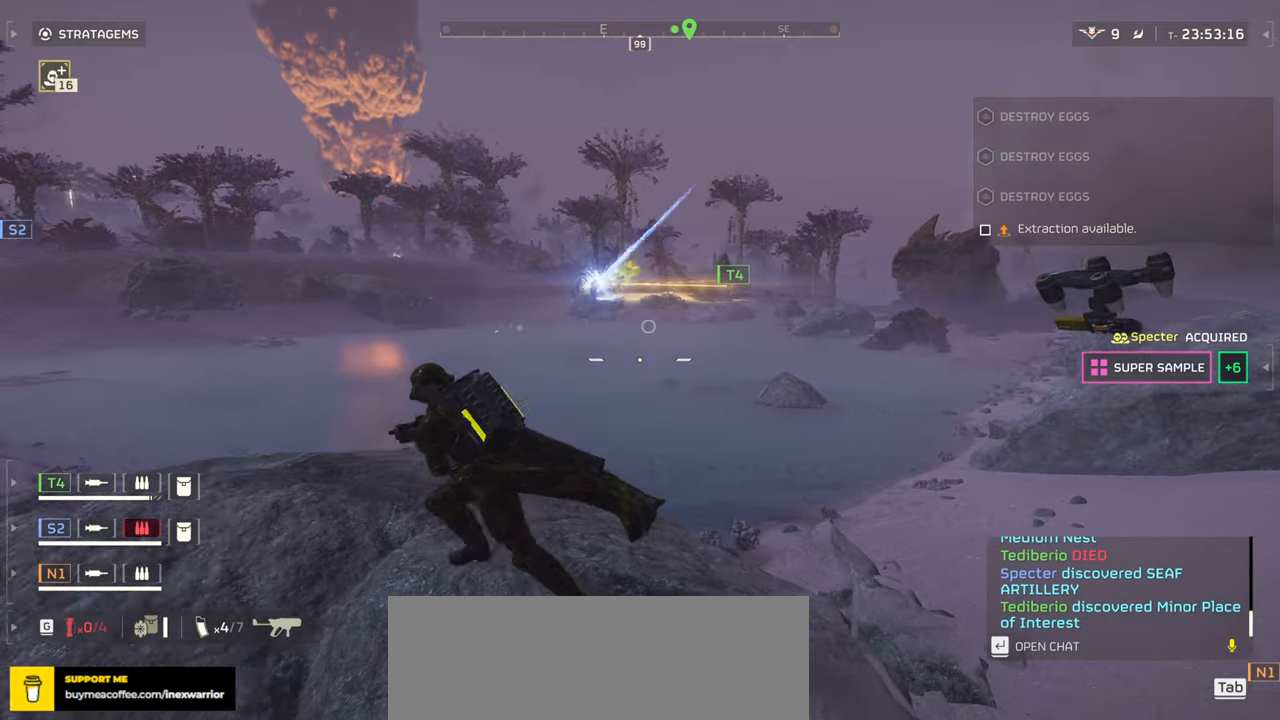
{"keys": ["w"], "mouse": ["right"], "events": [[200, "w", "down"], [367, "a", "up"], [400, "mouse_right", "down"]]}
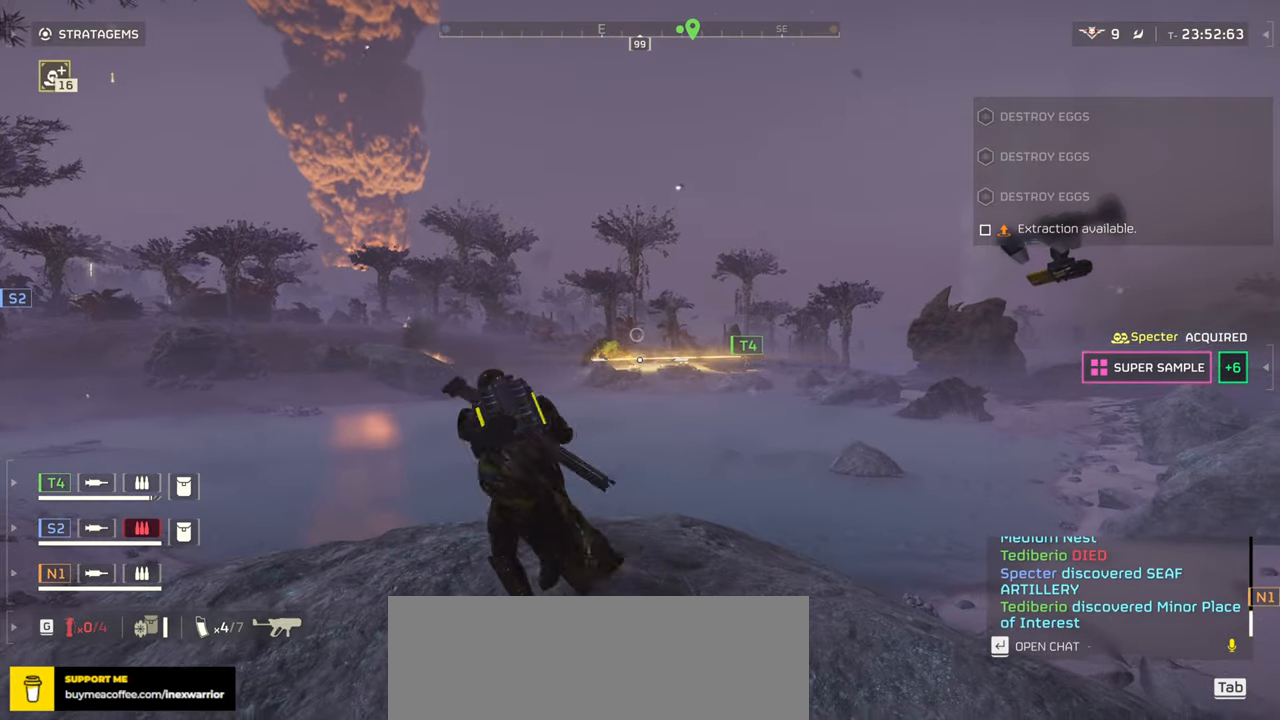
{"keys": ["ctrl"], "mouse": ["right"], "events": [[67, "3", "down"], [217, "3", "up"], [217, "ctrl", "down"], [233, "w", "up"]]}